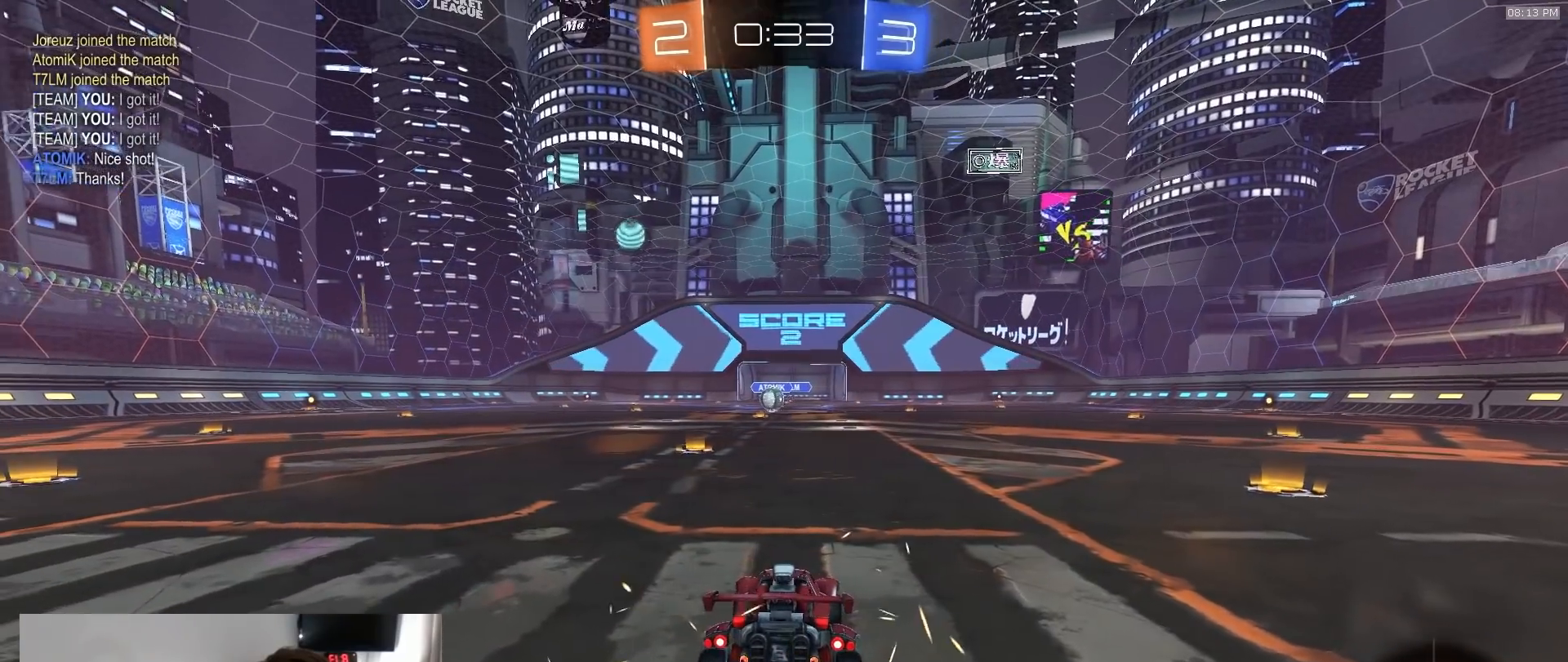
Gameplay with a controller (PlayStation layout); each line is a JSON object with the inputs held at the frame after it (dt_ms = milliseconds from this image to that frame). "events" lists button and stick changes between this image and that frame as [ms after this image, input, new state], when the widget could be followed in between. Not read: L3 R3.
{"dt_ms": 500, "buttons": ["R1", "R2", "TOUCHPAD"], "left_stick": "center", "right_stick": "center", "events": [[33, "TRIANGLE", "up"], [283, "R1", "down"]]}
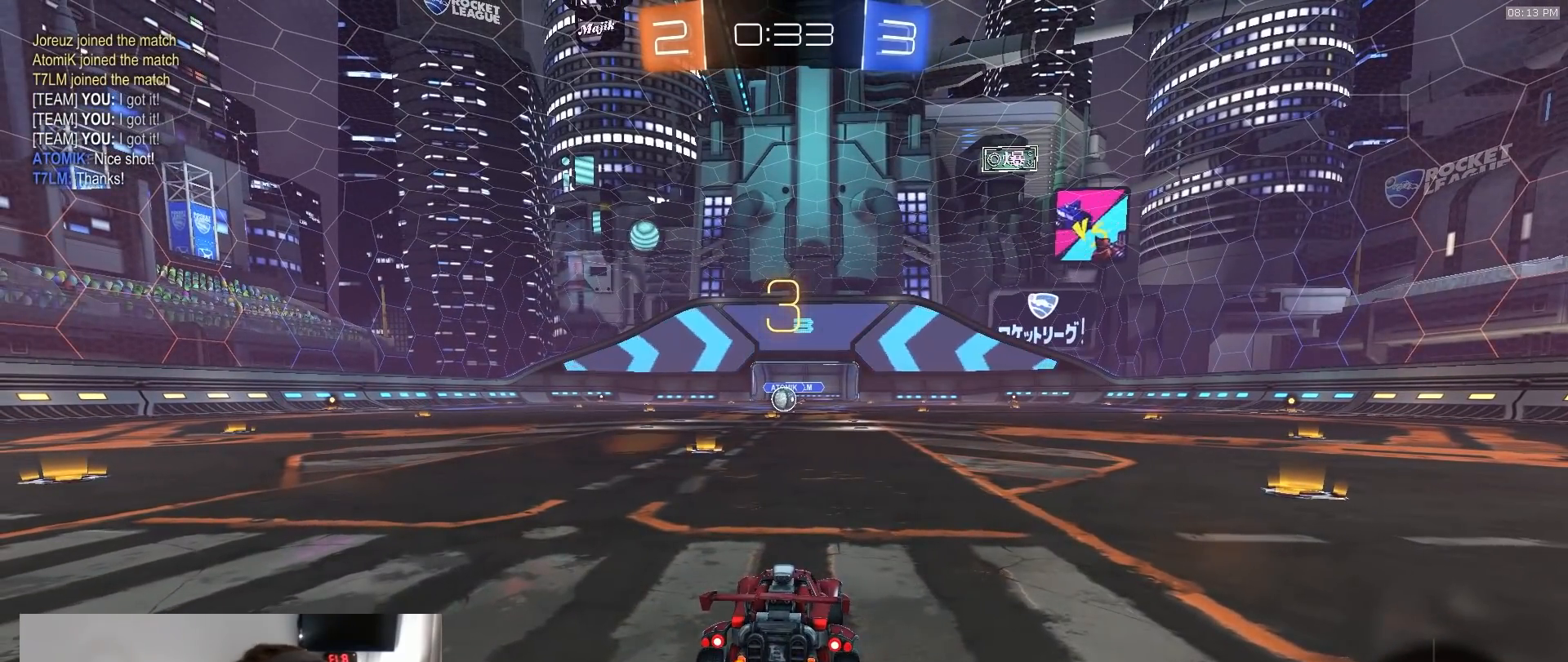
{"dt_ms": 500, "buttons": ["R1", "R2", "TOUCHPAD"], "left_stick": "center", "right_stick": "center", "events": []}
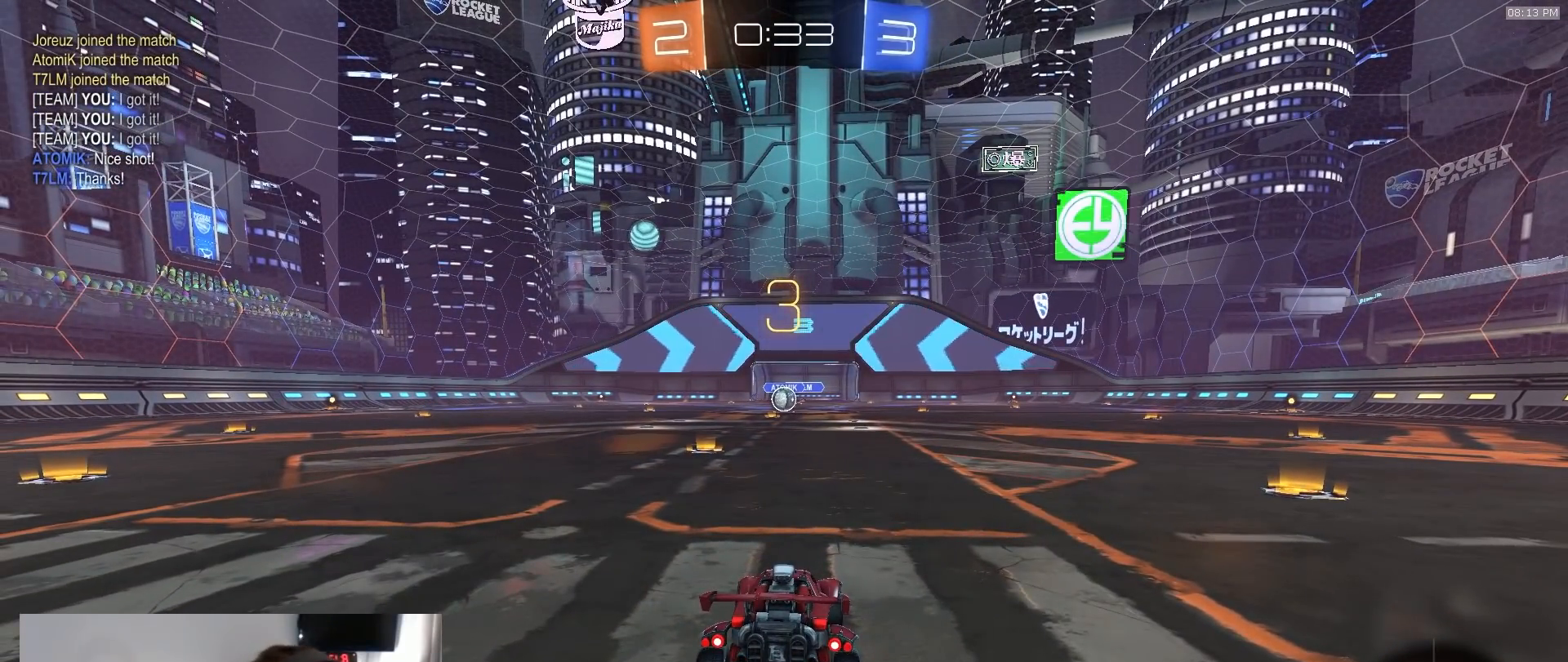
{"dt_ms": 500, "buttons": ["R1", "R2", "TOUCHPAD"], "left_stick": "center", "right_stick": "center", "events": []}
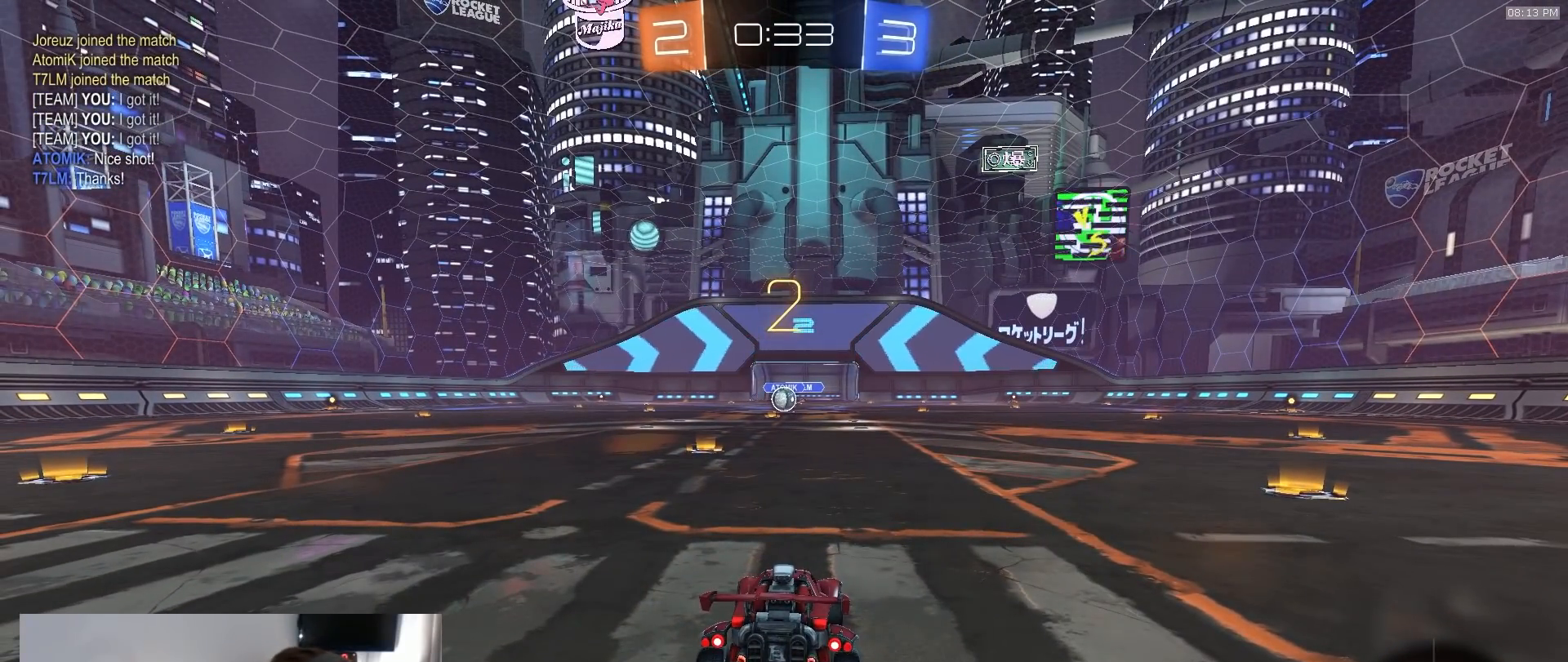
{"dt_ms": 500, "buttons": ["R1", "R2", "TOUCHPAD"], "left_stick": "center", "right_stick": "center", "events": []}
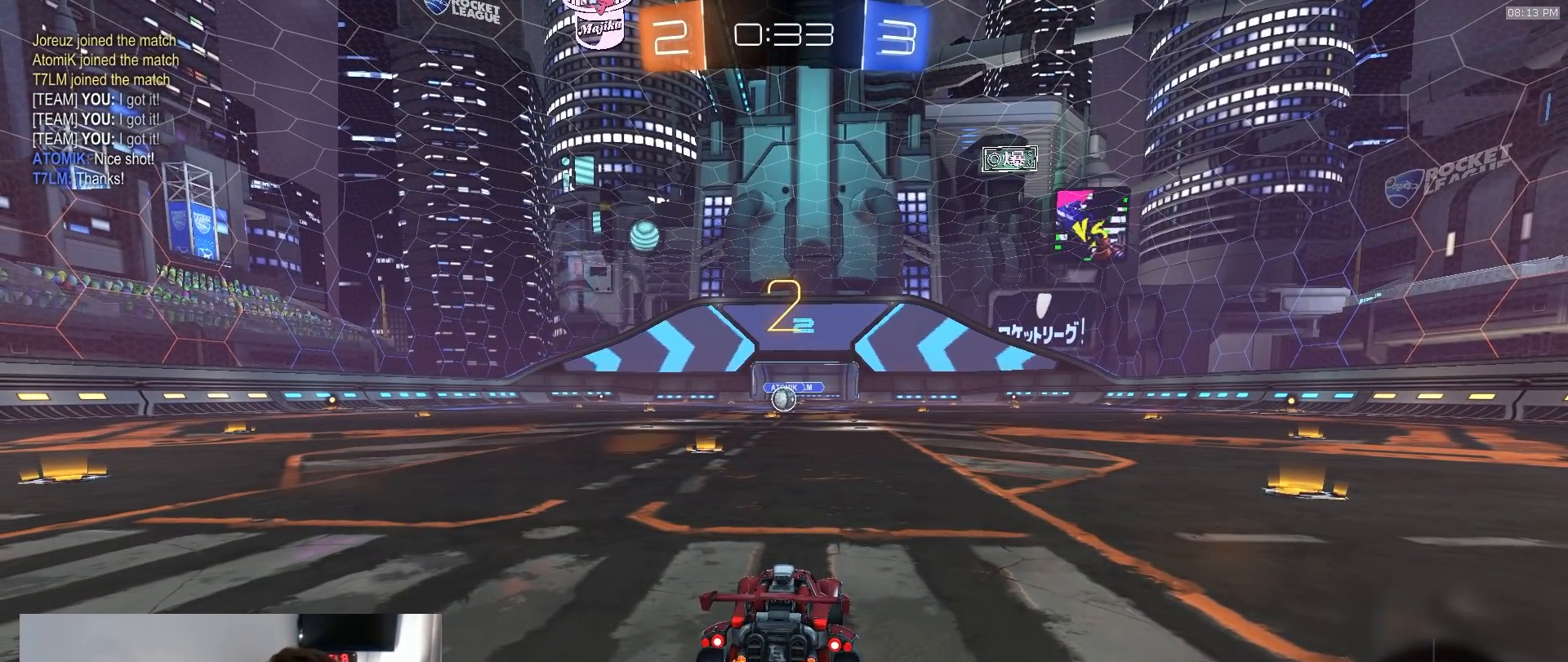
{"dt_ms": 500, "buttons": ["R1", "R2", "TOUCHPAD"], "left_stick": "center", "right_stick": "center", "events": []}
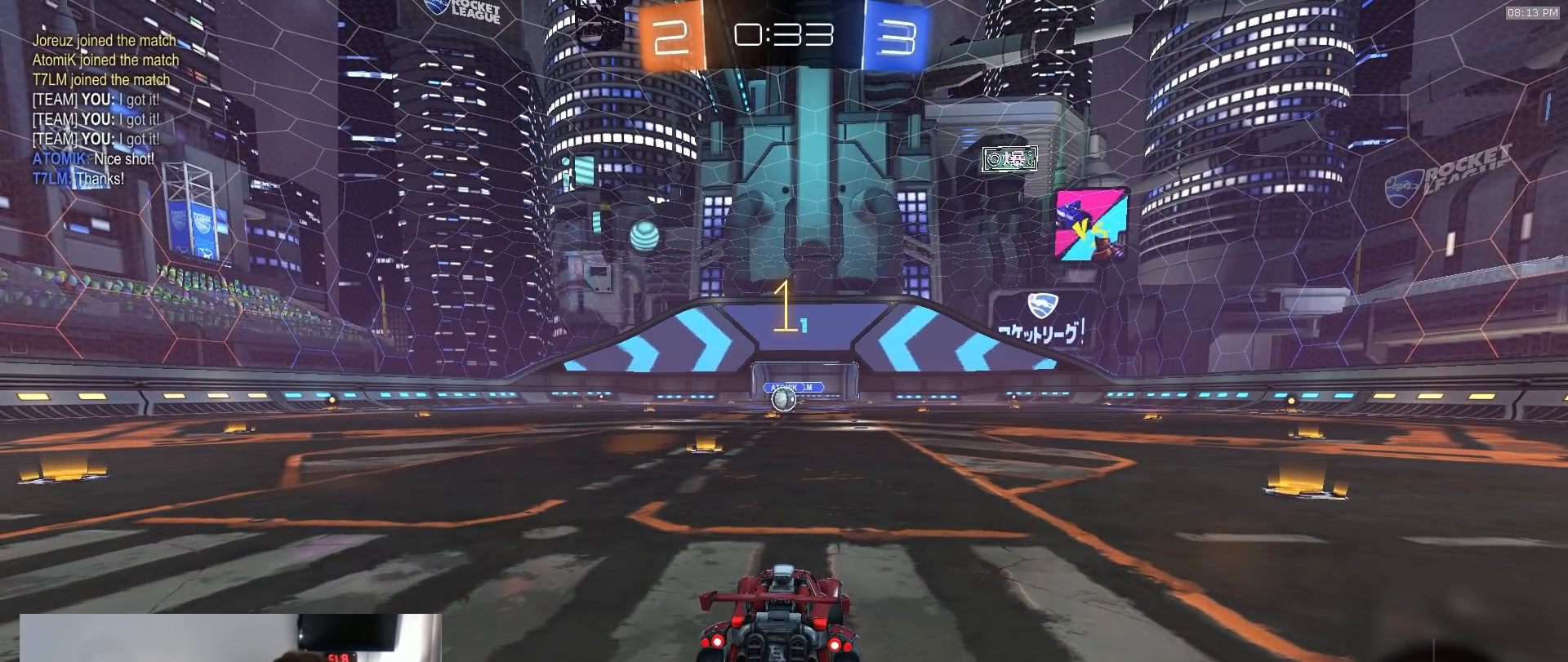
{"dt_ms": 500, "buttons": ["R1", "R2", "TOUCHPAD"], "left_stick": "center", "right_stick": "center", "events": []}
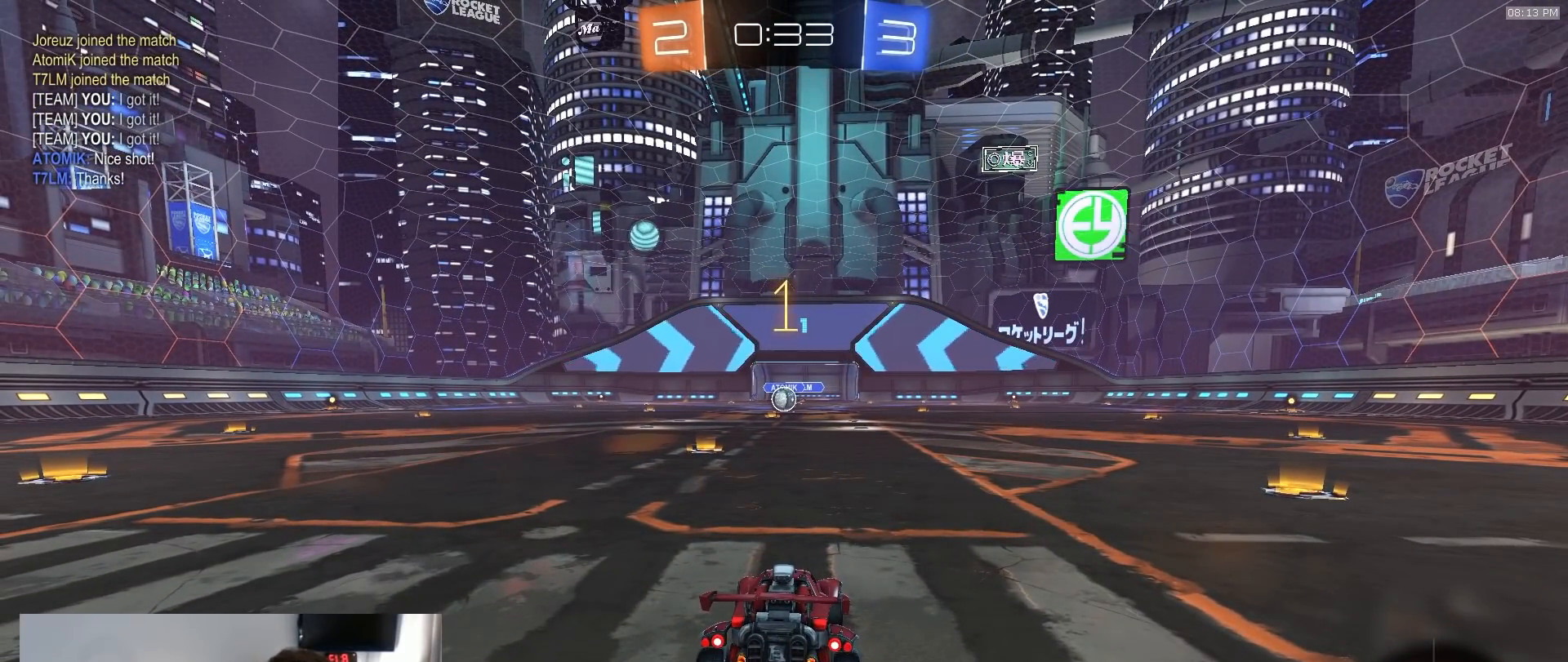
{"dt_ms": 500, "buttons": ["R1", "R2", "TOUCHPAD"], "left_stick": "center", "right_stick": "center", "events": [[150, "left_stick", "left"], [250, "left_stick", "center"]]}
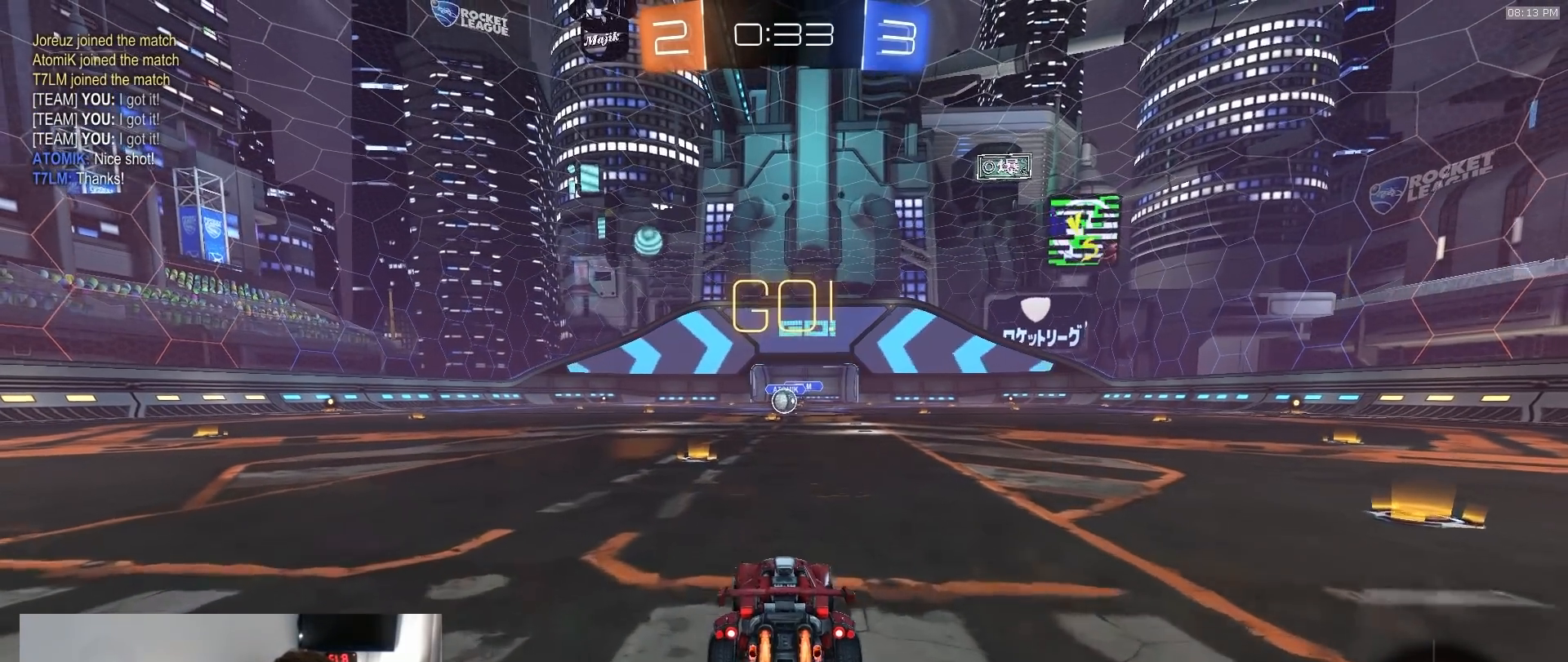
{"dt_ms": 500, "buttons": ["L1", "R1", "R2", "TOUCHPAD"], "left_stick": "down-left", "right_stick": "center", "events": [[17, "left_stick", "down-right"], [50, "CROSS", "down"], [100, "L1", "down"], [117, "left_stick", "up-left"], [133, "CROSS", "up"], [183, "CROSS", "down"], [233, "left_stick", "down"], [267, "CROSS", "up"], [417, "left_stick", "down-left"]]}
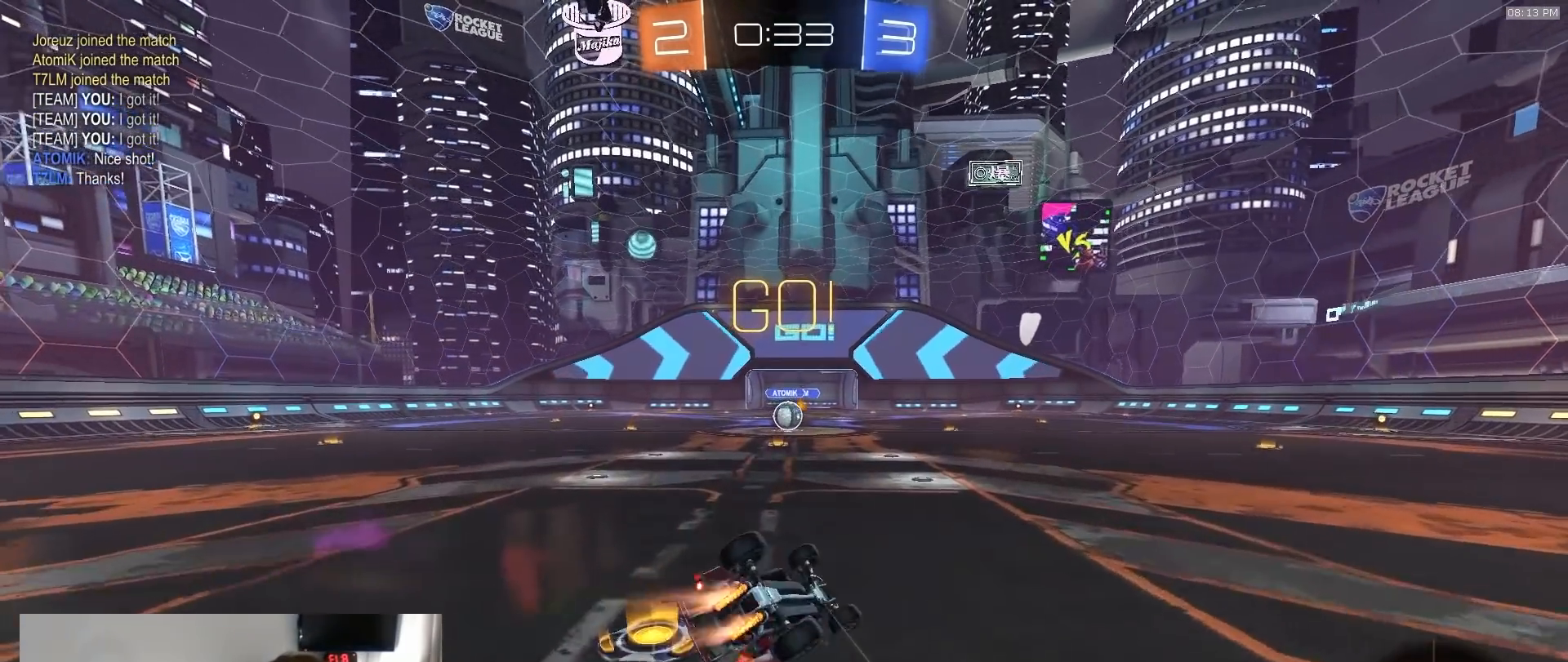
{"dt_ms": 500, "buttons": ["L1", "R1", "R2", "TOUCHPAD"], "left_stick": "down-left", "right_stick": "center", "events": [[50, "TRIANGLE", "down"], [183, "TRIANGLE", "up"]]}
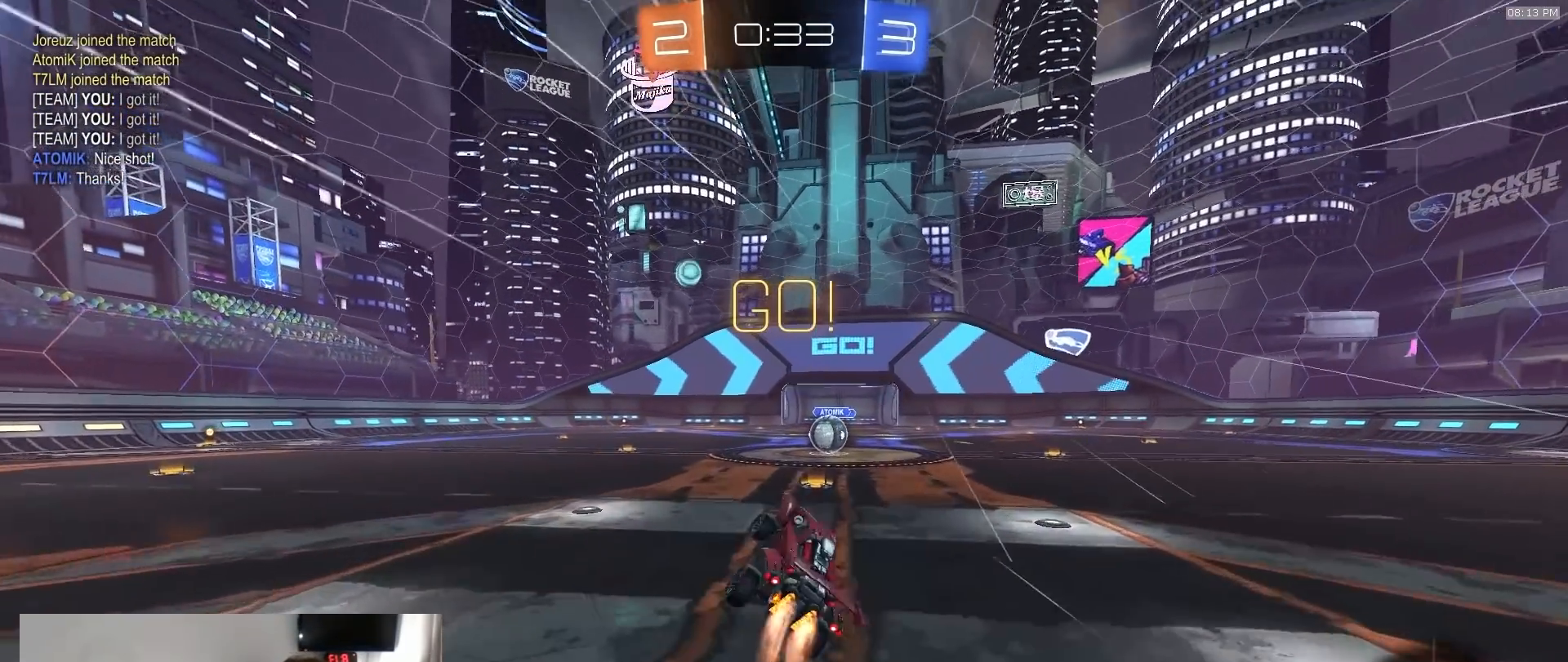
{"dt_ms": 500, "buttons": ["R2", "TOUCHPAD"], "left_stick": "center", "right_stick": "center", "events": [[17, "L1", "up"], [50, "R1", "up"], [50, "left_stick", "center"]]}
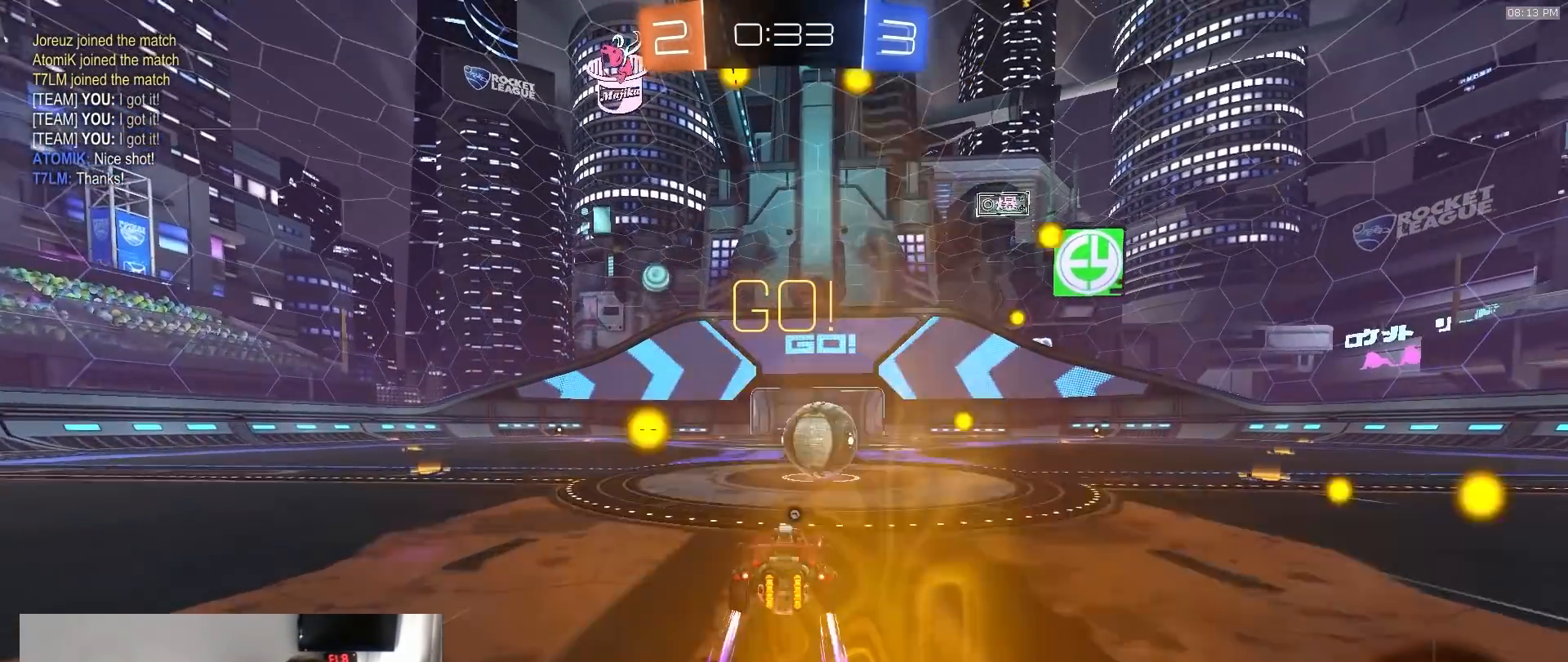
{"dt_ms": 500, "buttons": ["R2", "TOUCHPAD"], "left_stick": "down", "right_stick": "center", "events": [[83, "left_stick", "down-left"], [100, "CROSS", "down"], [200, "left_stick", "right"], [217, "CROSS", "up"], [300, "CROSS", "down"], [417, "left_stick", "down"], [500, "CROSS", "up"]]}
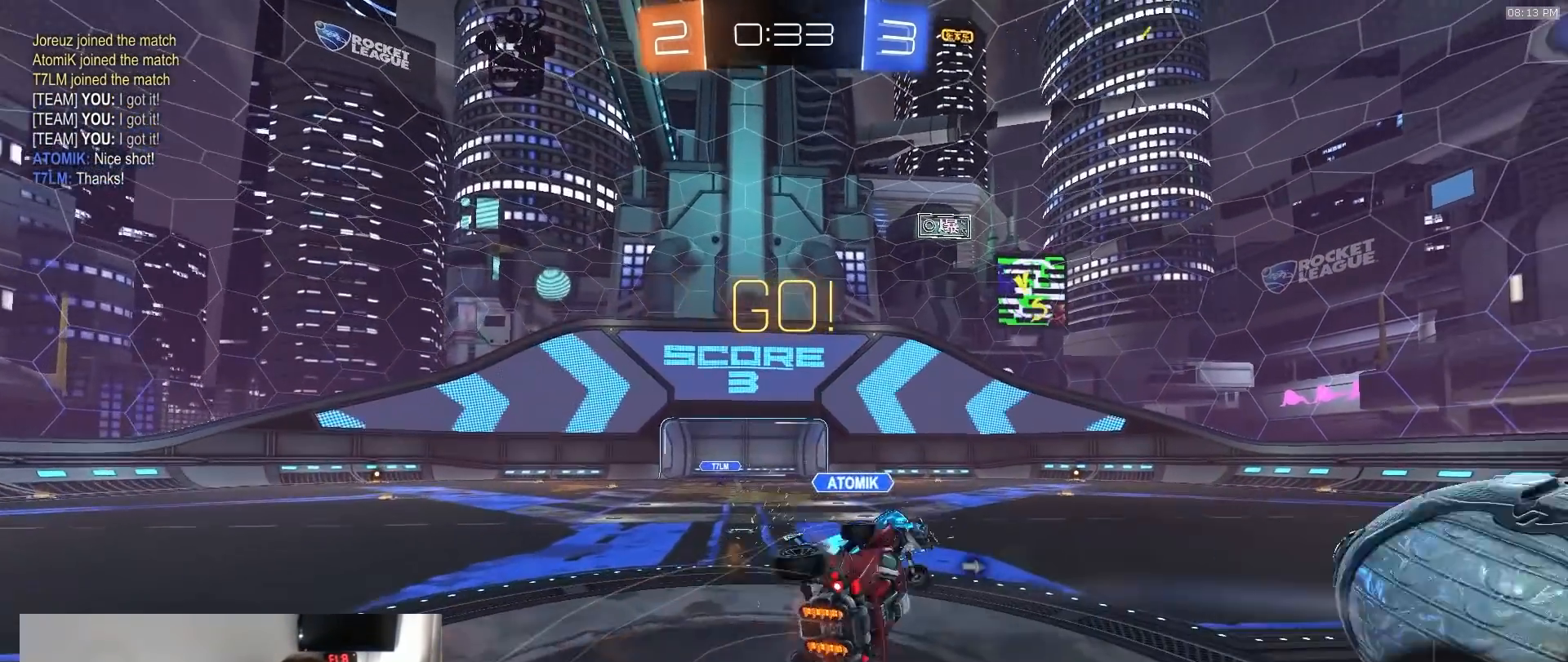
{"dt_ms": 500, "buttons": ["L1", "R2", "TOUCHPAD"], "left_stick": "right", "right_stick": "center", "events": [[200, "TRIANGLE", "down"], [267, "left_stick", "down-right"], [300, "TRIANGLE", "up"], [367, "L1", "down"], [367, "left_stick", "right"]]}
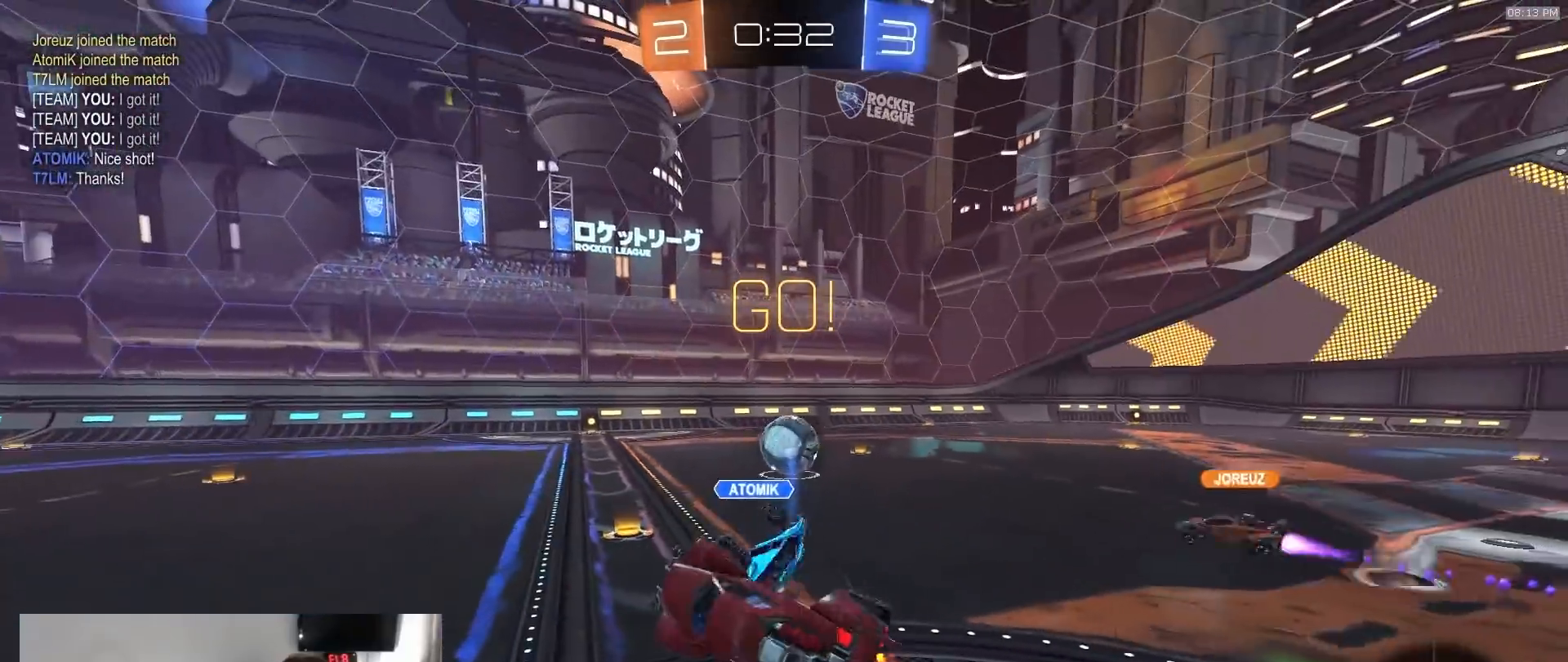
{"dt_ms": 1000, "buttons": ["R2"], "left_stick": "center", "right_stick": "center"}
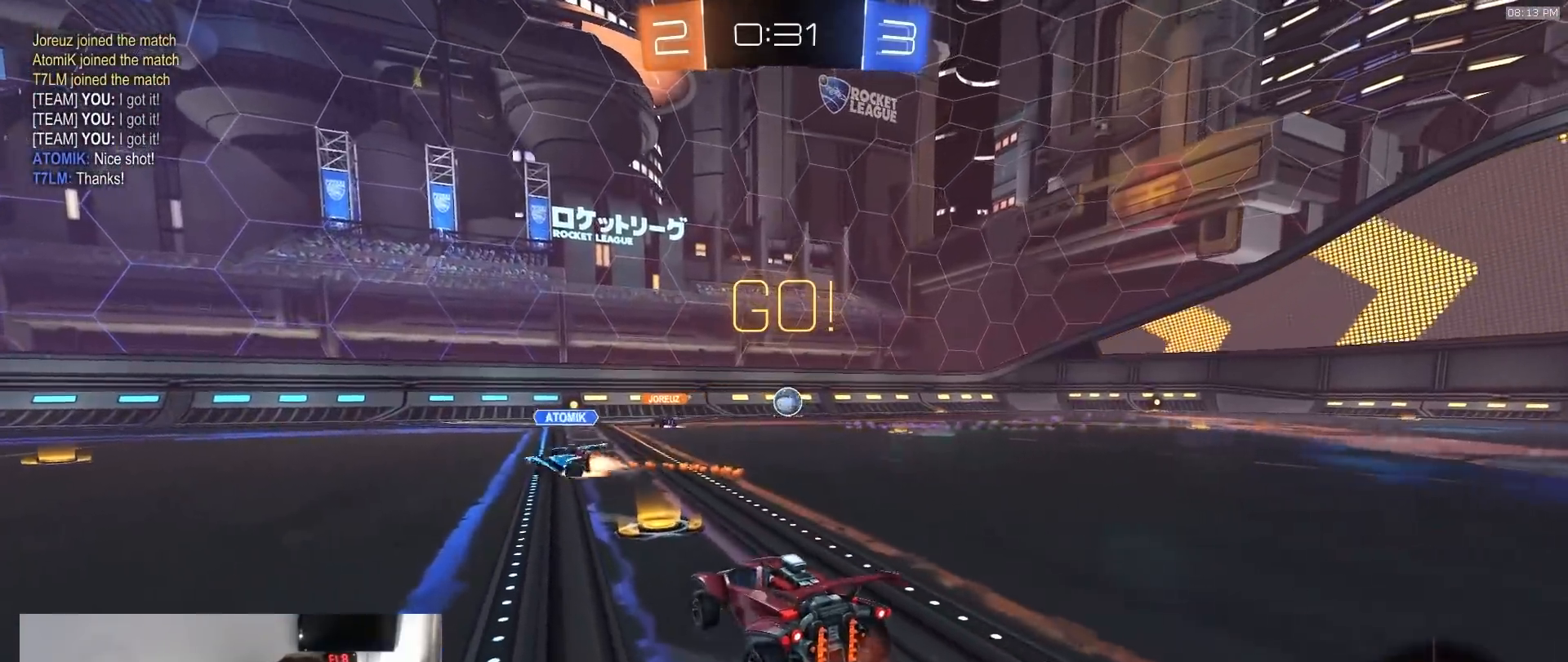
{"dt_ms": 500, "buttons": ["R1", "R2"], "left_stick": "down-right", "right_stick": "center"}
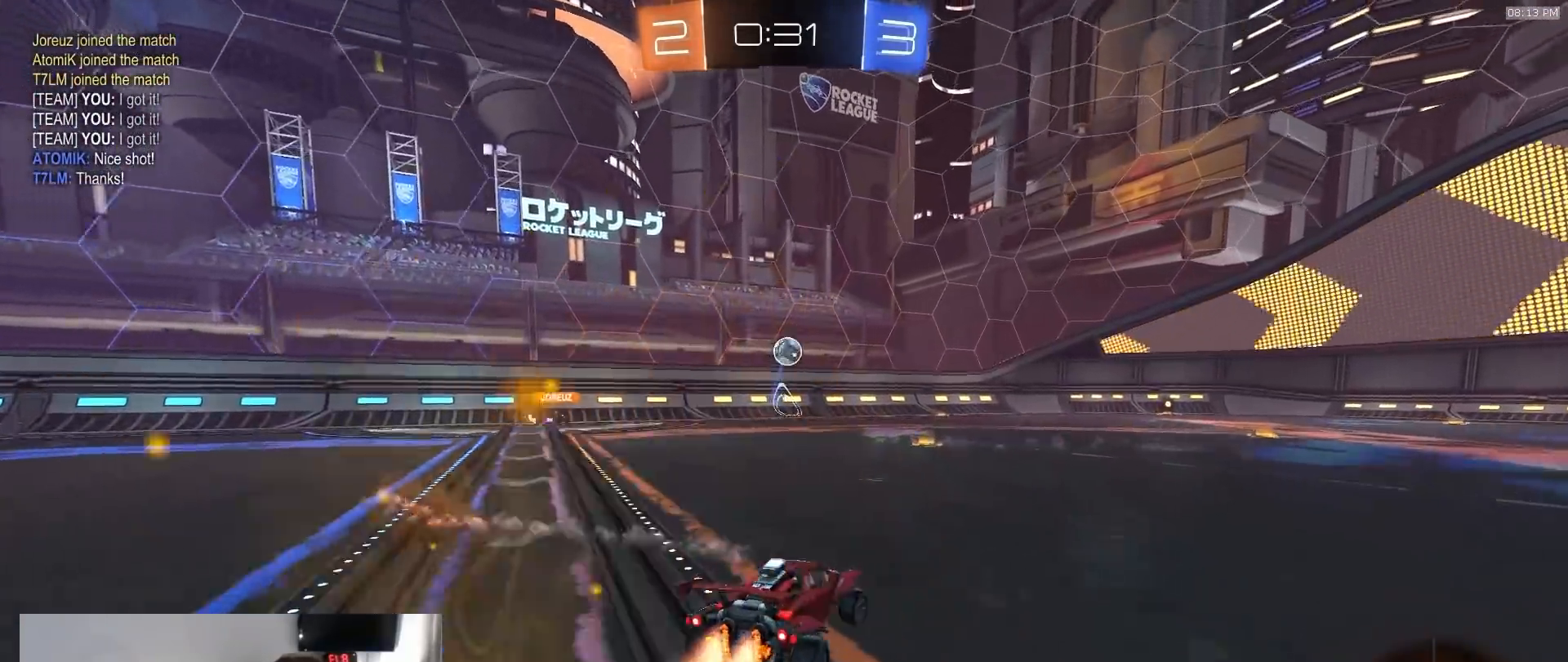
{"dt_ms": 500, "buttons": ["L1", "R1", "R2"], "left_stick": "down", "right_stick": "center", "events": [[100, "CROSS", "down"], [183, "CROSS", "up"], [183, "L1", "down"], [183, "left_stick", "up-left"], [233, "CROSS", "down"], [267, "left_stick", "down"], [467, "CROSS", "up"]]}
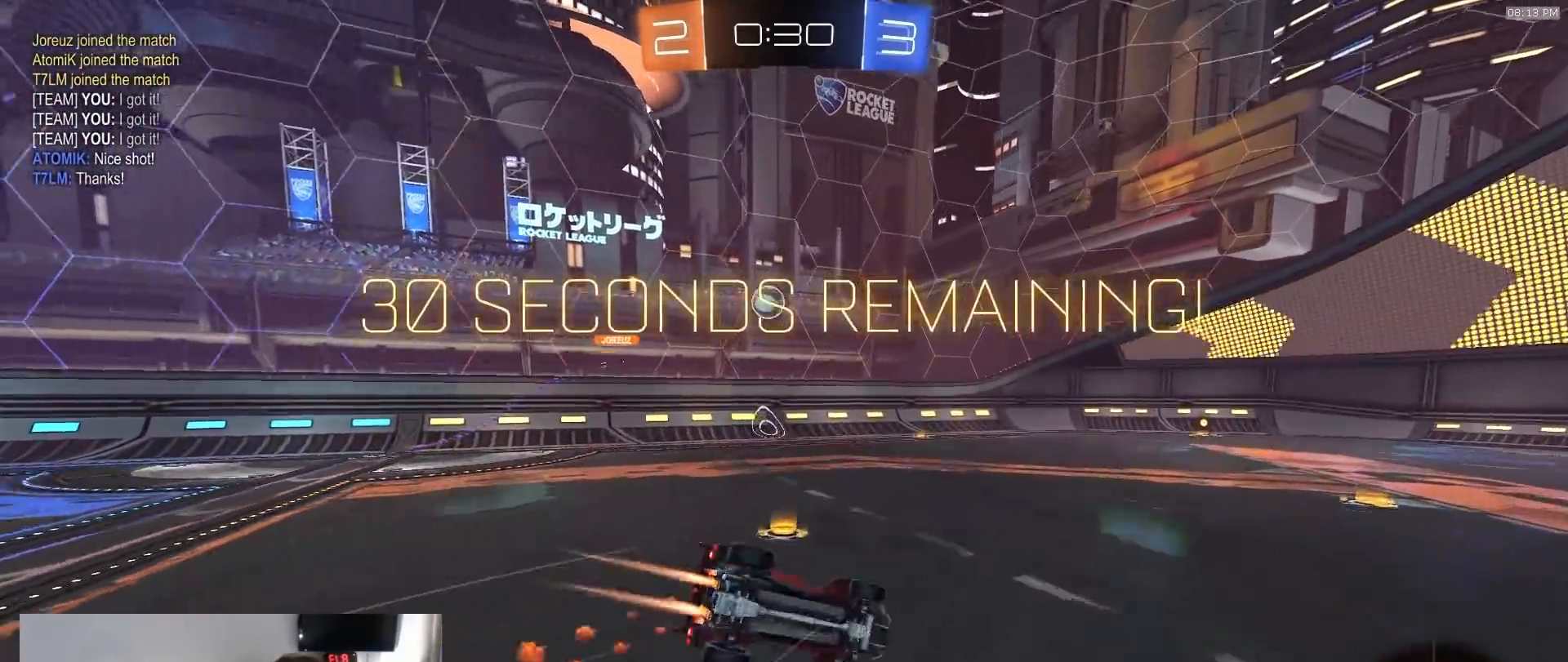
{"dt_ms": 500, "buttons": ["L1", "R1", "R2"], "left_stick": "down-left", "right_stick": "center", "events": [[33, "left_stick", "down-left"]]}
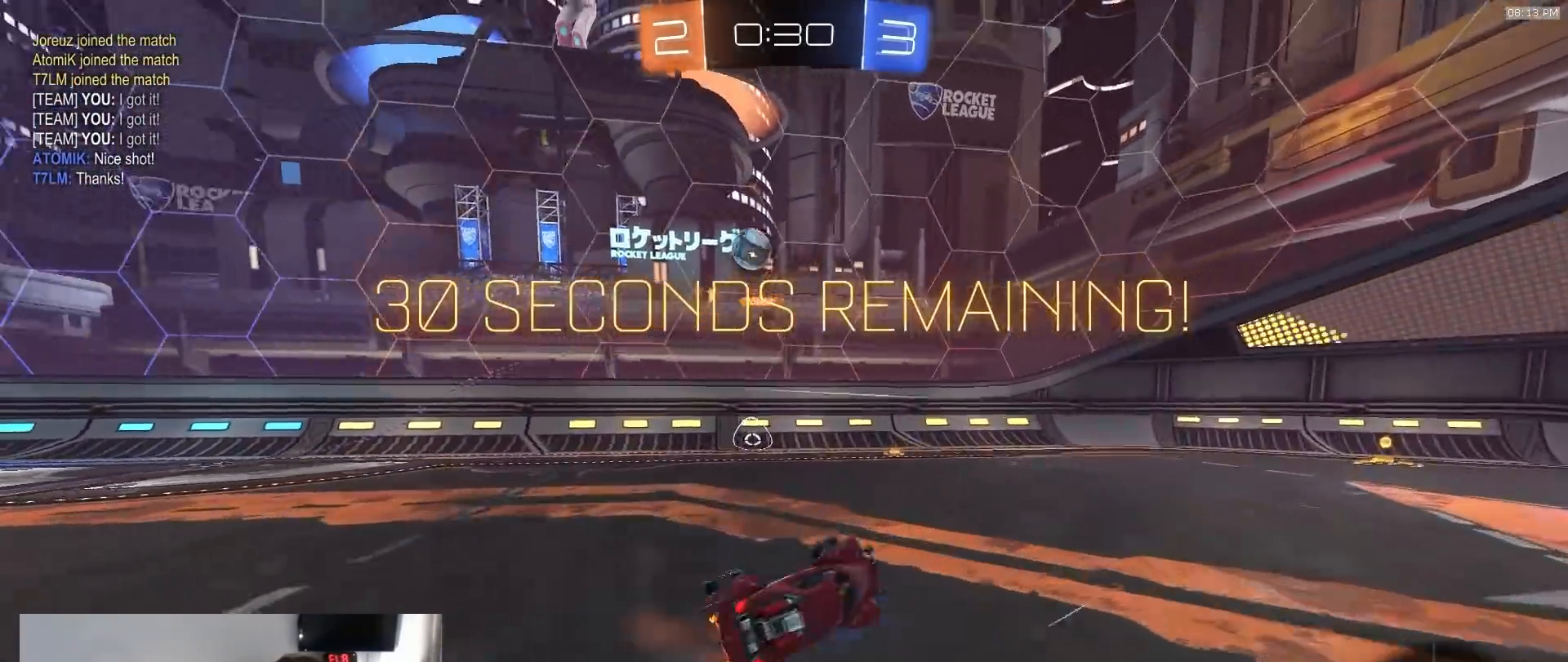
{"dt_ms": 500, "buttons": ["TRIANGLE", "R2"], "left_stick": "center", "right_stick": "center", "events": [[67, "TRIANGLE", "down"], [133, "L1", "up"], [183, "R1", "up"], [183, "left_stick", "center"], [217, "TRIANGLE", "up"], [250, "left_stick", "left"], [400, "left_stick", "center"], [450, "TRIANGLE", "down"]]}
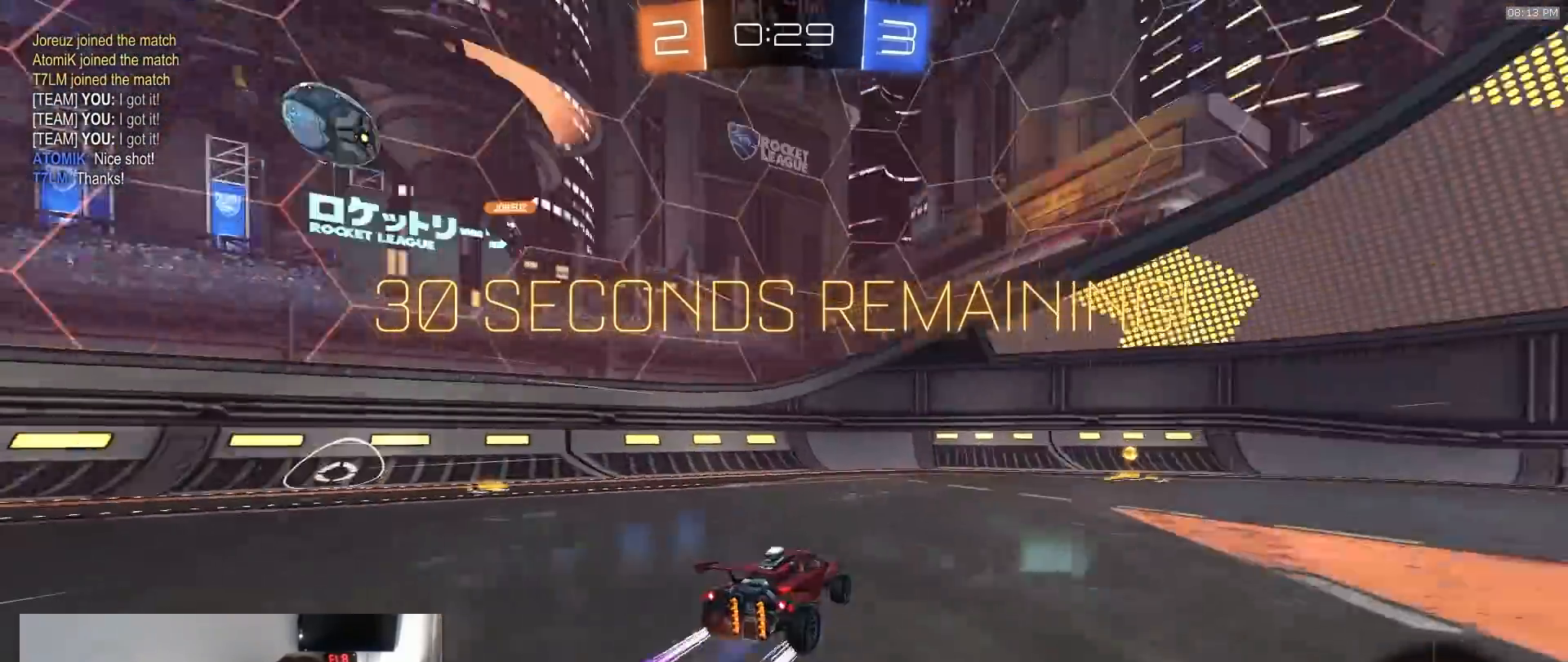
{"dt_ms": 500, "buttons": ["L1", "R2"], "left_stick": "right", "right_stick": "center", "events": [[50, "TRIANGLE", "up"], [67, "left_stick", "right"], [383, "L1", "down"]]}
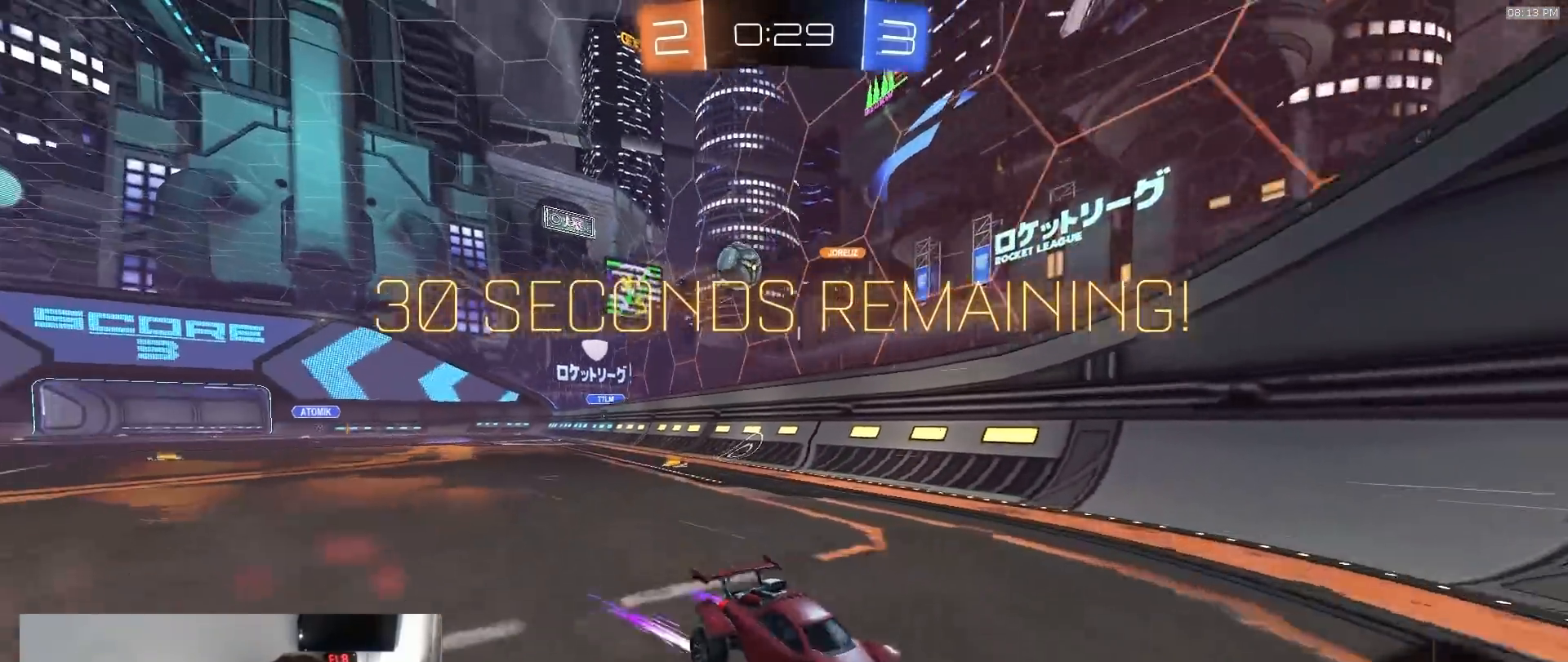
{"dt_ms": 500, "buttons": ["R2"], "left_stick": "right", "right_stick": "center", "events": [[50, "L1", "up"]]}